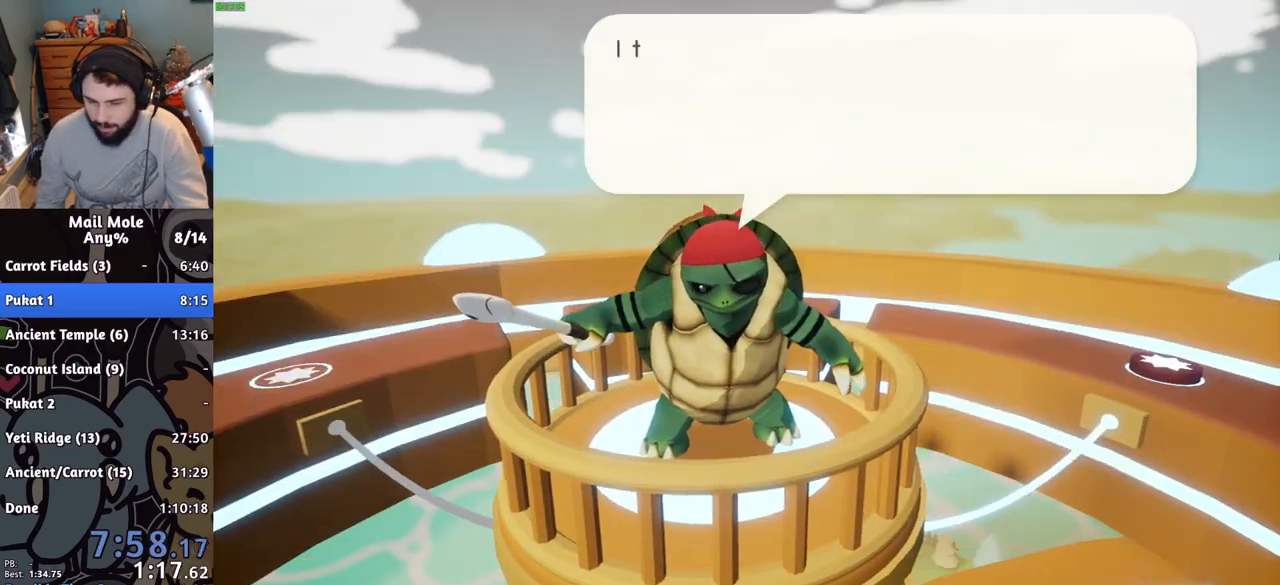
Gameplay with a controller (PlayStation layout); each line is a JSON object with the inputs held at the frame after it. "button_events" lists button changes between this image and that frame as [ms after this image, input, new state], when the widget could be followed in between (sticks are given only as held states). Not read: L2 L3 R2 R3.
{"buttons": [], "left_stick": "right", "right_stick": "center", "button_events": [[50, "CROSS", "down"], [117, "CROSS", "up"], [367, "CROSS", "down"], [450, "CROSS", "up"]]}
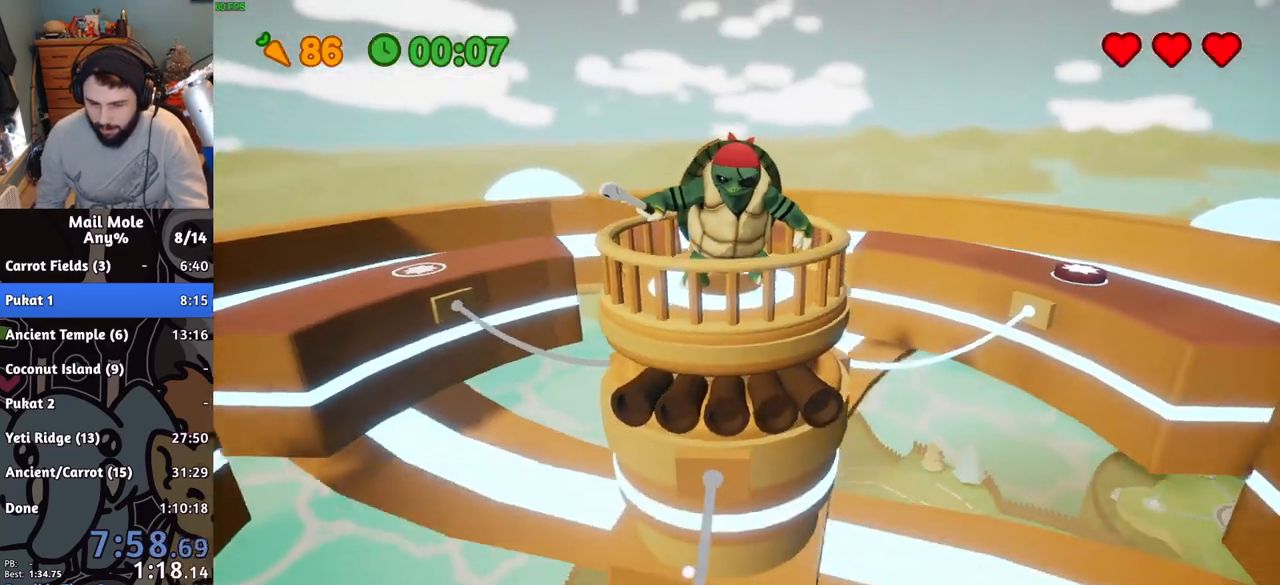
{"buttons": [], "left_stick": "up-right", "right_stick": "center", "button_events": []}
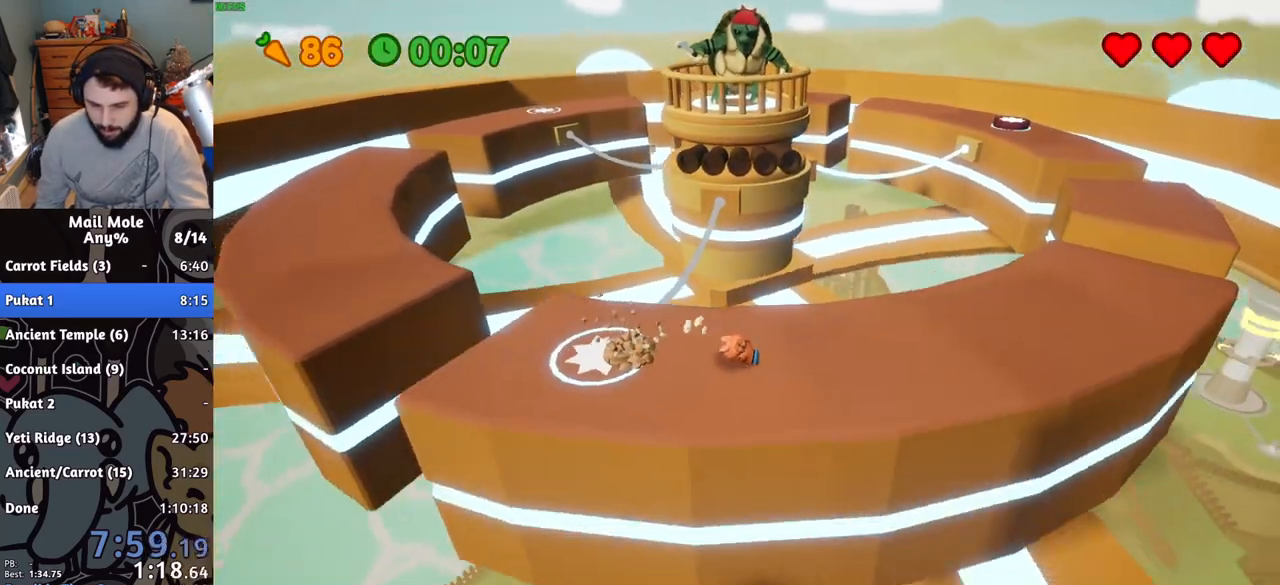
{"buttons": [], "left_stick": "right", "right_stick": "center", "button_events": [[17, "CROSS", "down"], [17, "SQUARE", "down"], [83, "SQUARE", "up"], [117, "CROSS", "up"]]}
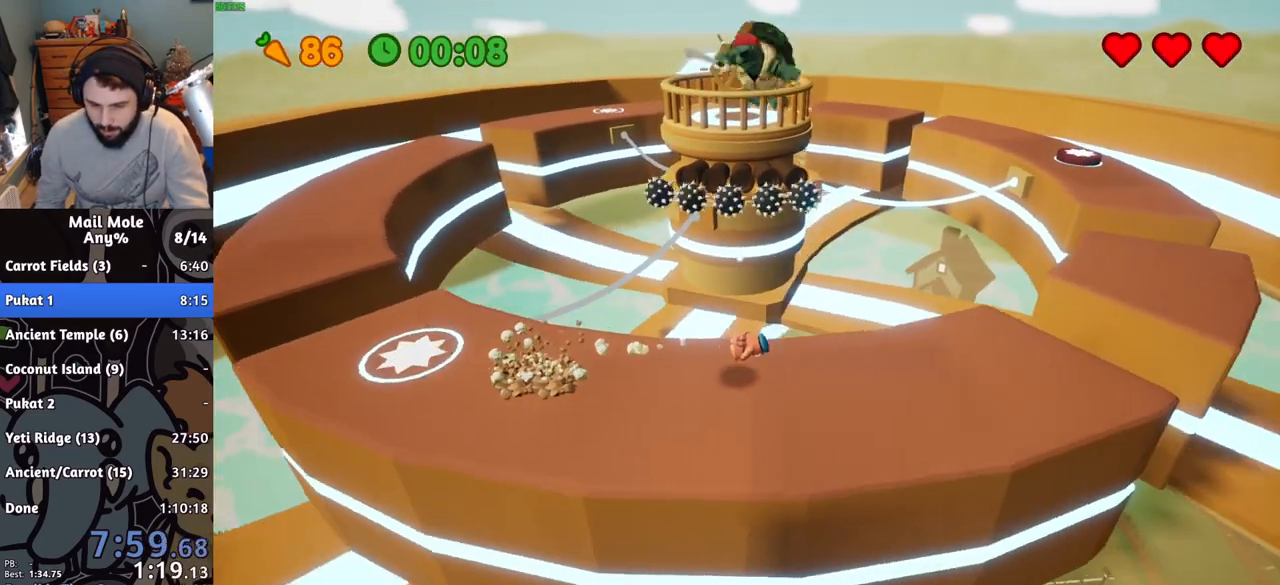
{"buttons": [], "left_stick": "right", "right_stick": "center", "button_events": [[234, "CROSS", "down"], [234, "SQUARE", "down"], [451, "CROSS", "up"], [451, "SQUARE", "up"]]}
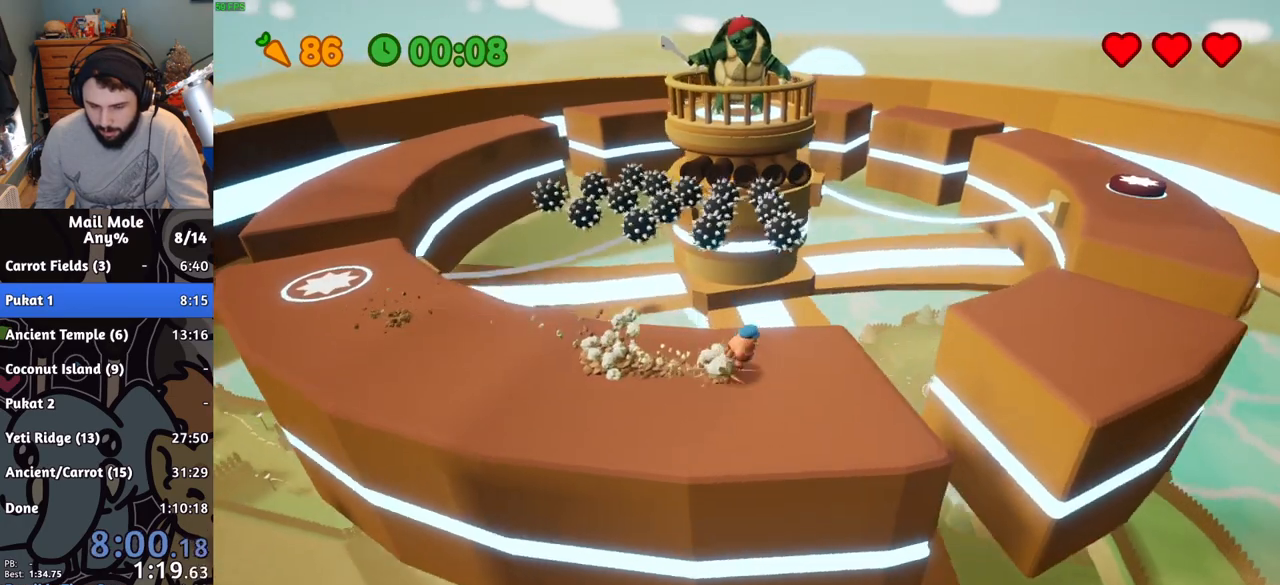
{"buttons": [], "left_stick": "up", "right_stick": "center"}
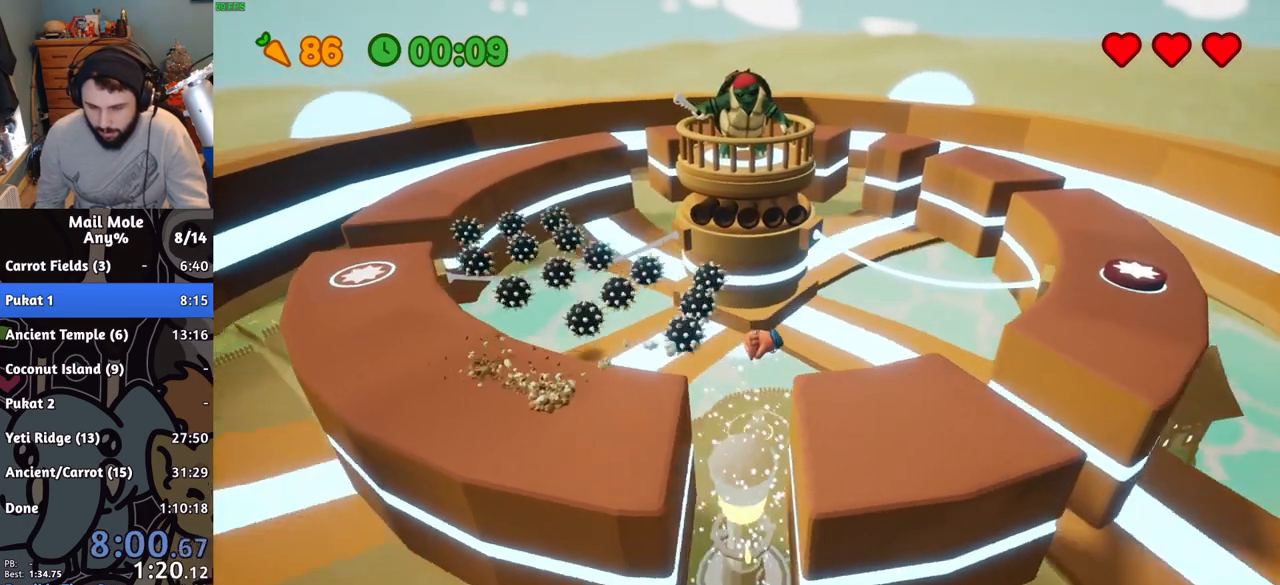
{"buttons": ["CROSS", "SQUARE"], "left_stick": "right", "right_stick": "center", "button_events": [[451, "CROSS", "down"], [467, "SQUARE", "down"]]}
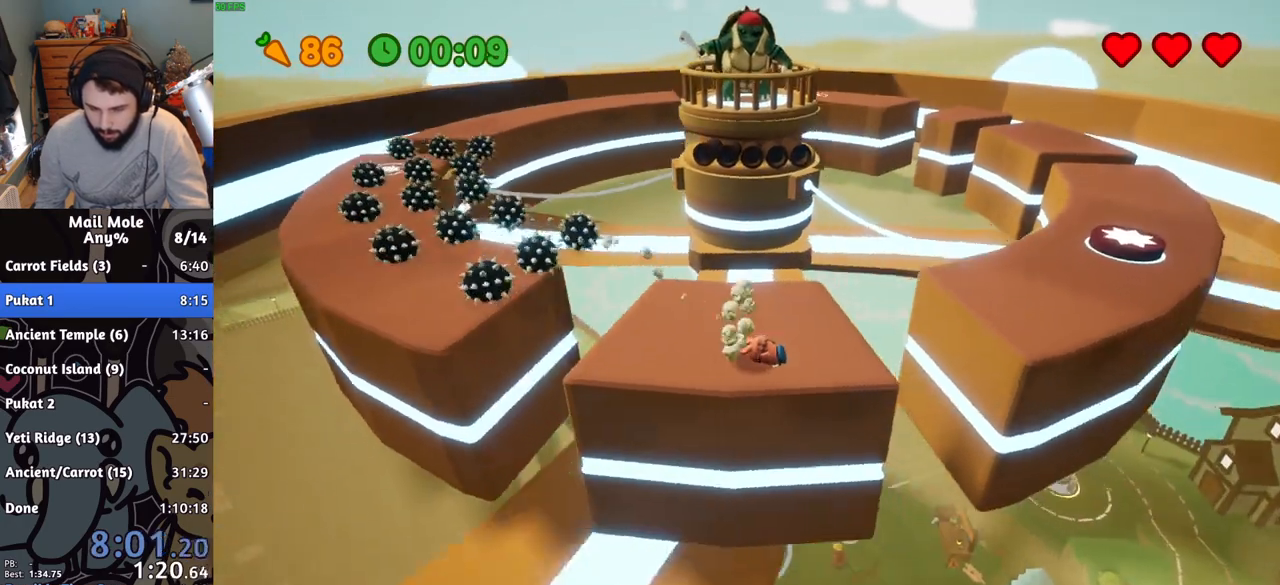
{"buttons": [], "left_stick": "right", "right_stick": "center", "button_events": [[267, "SQUARE", "up"], [283, "CROSS", "up"]]}
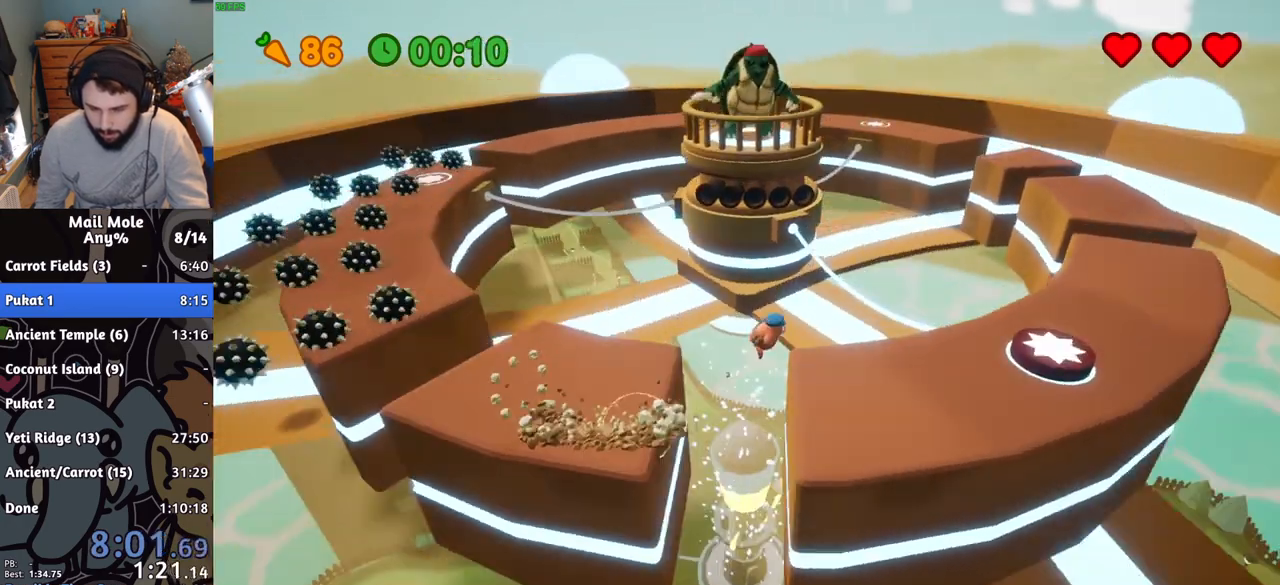
{"buttons": [], "left_stick": "right", "right_stick": "center", "button_events": []}
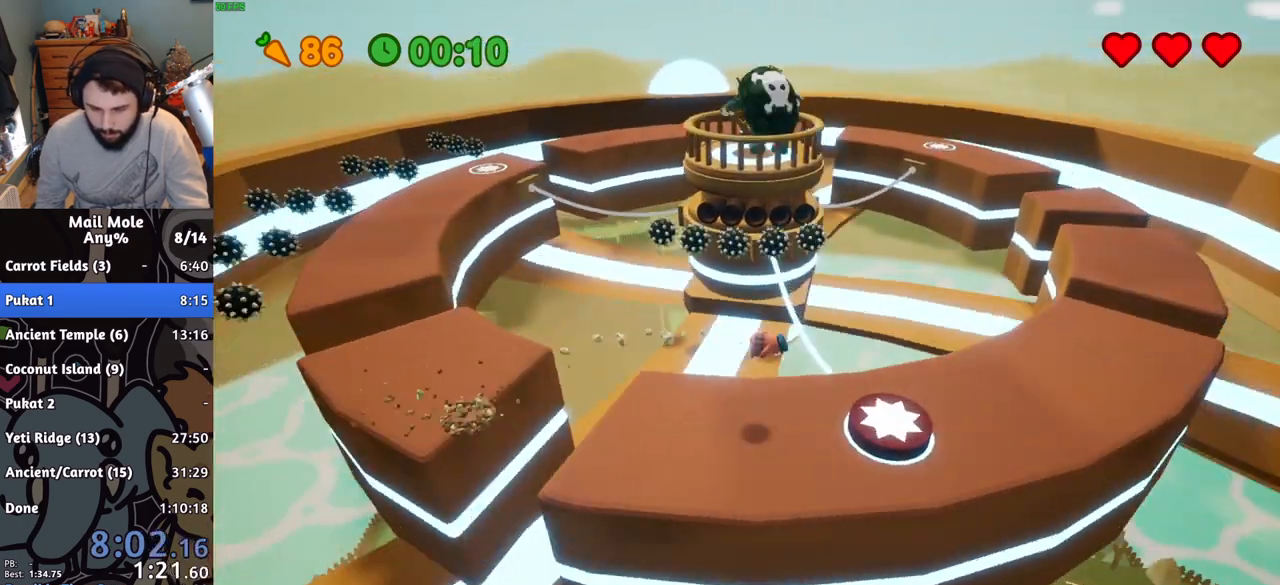
{"buttons": [], "left_stick": "up-right", "right_stick": "center", "button_events": []}
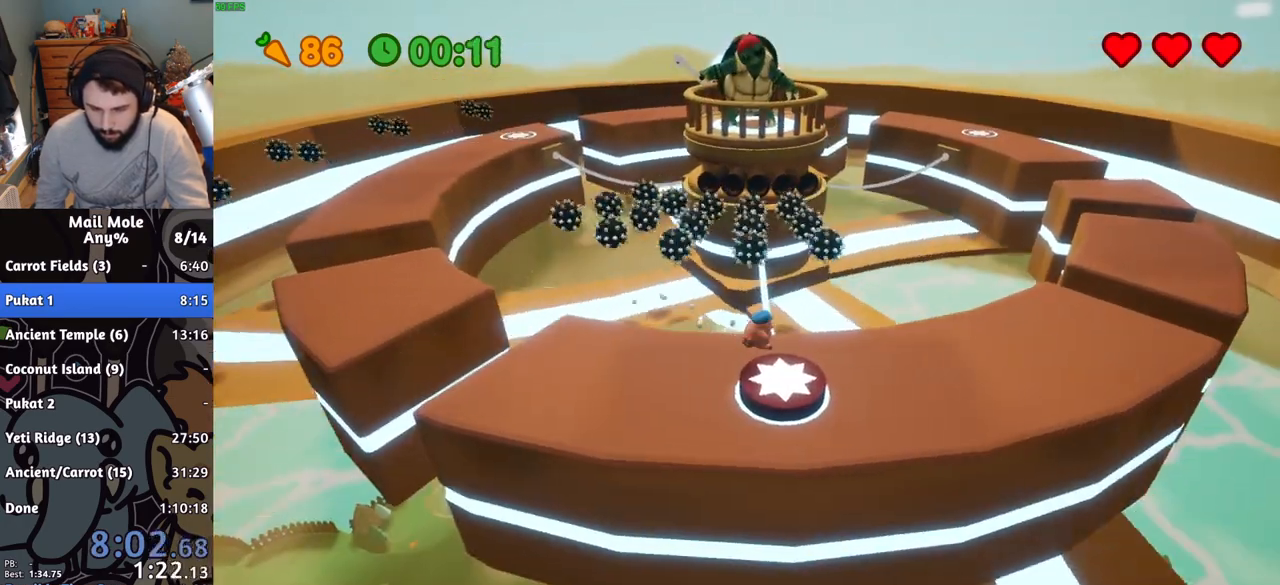
{"buttons": [], "left_stick": "center", "right_stick": "center", "button_events": [[250, "CROSS", "down"], [317, "CROSS", "up"]]}
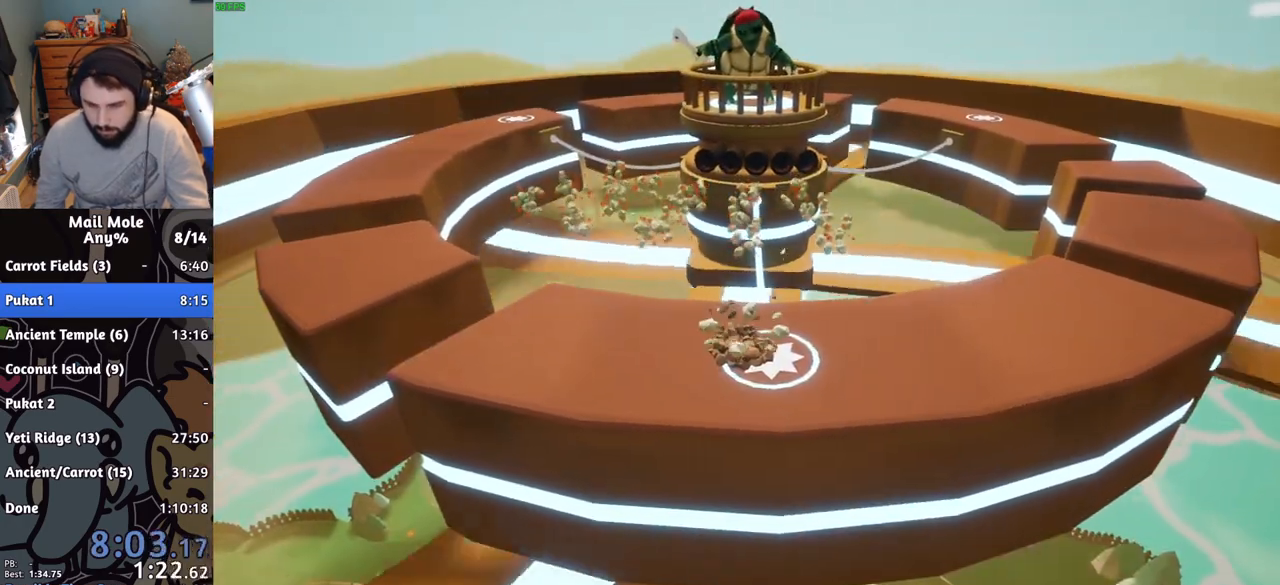
{"buttons": [], "left_stick": "center", "right_stick": "center", "button_events": [[417, "CROSS", "down"], [484, "CROSS", "up"]]}
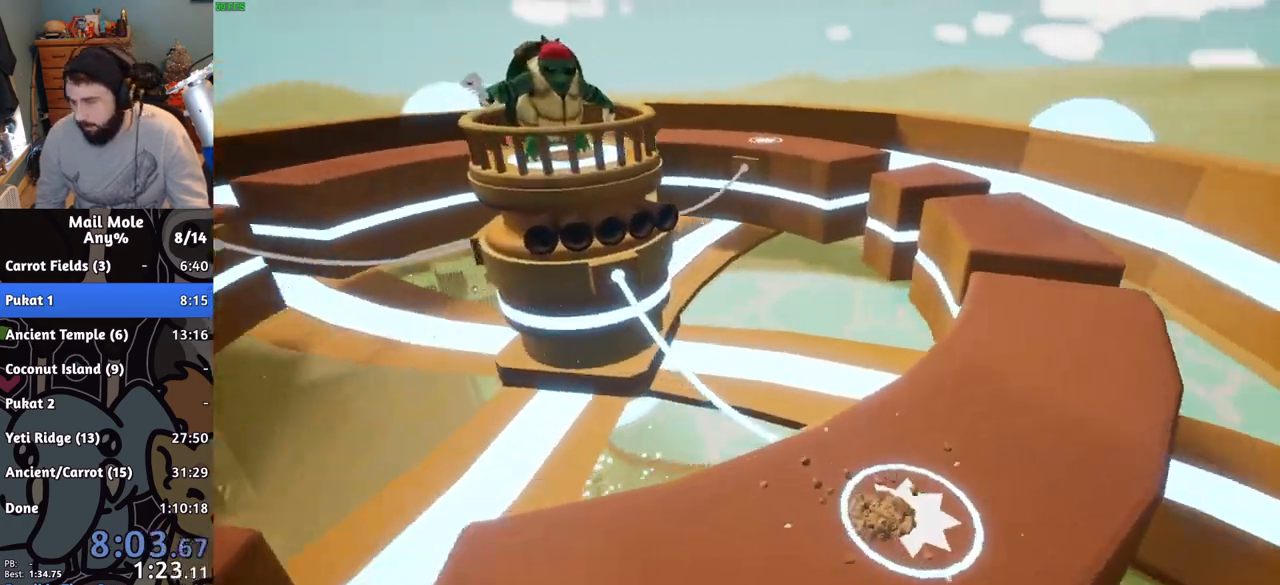
{"buttons": [], "left_stick": "center", "right_stick": "center", "button_events": [[66, "CROSS", "down"], [150, "CROSS", "up"], [233, "CROSS", "down"], [300, "CROSS", "up"], [383, "CROSS", "down"], [450, "CROSS", "up"]]}
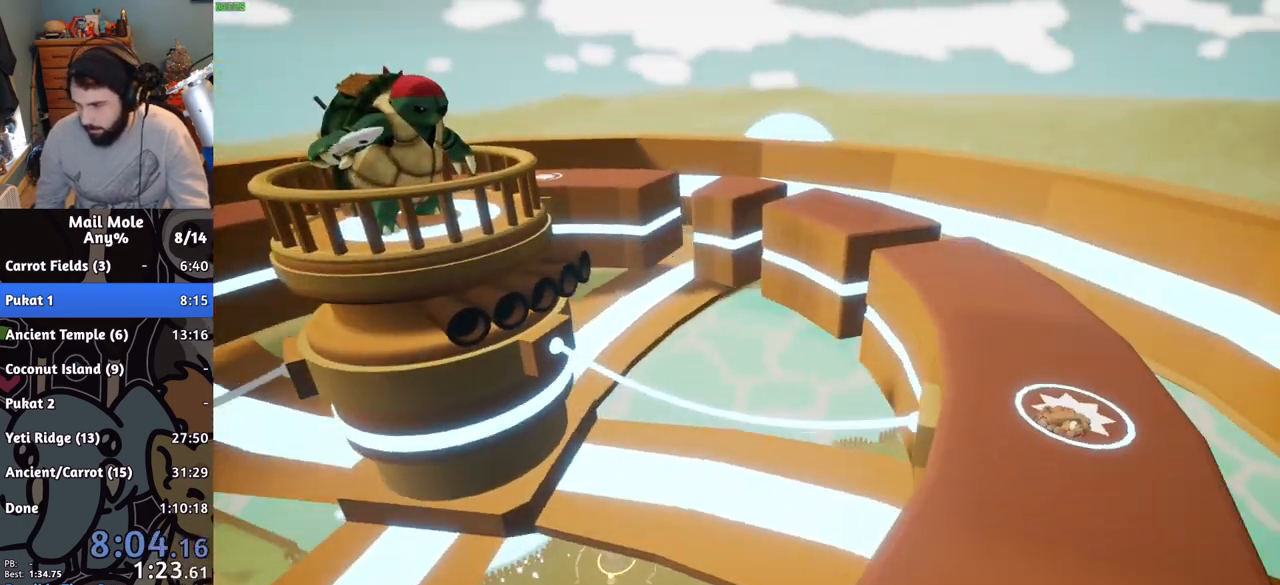
{"buttons": ["CROSS"], "left_stick": "center", "right_stick": "center", "button_events": [[34, "CROSS", "down"], [100, "CROSS", "up"], [451, "CROSS", "down"]]}
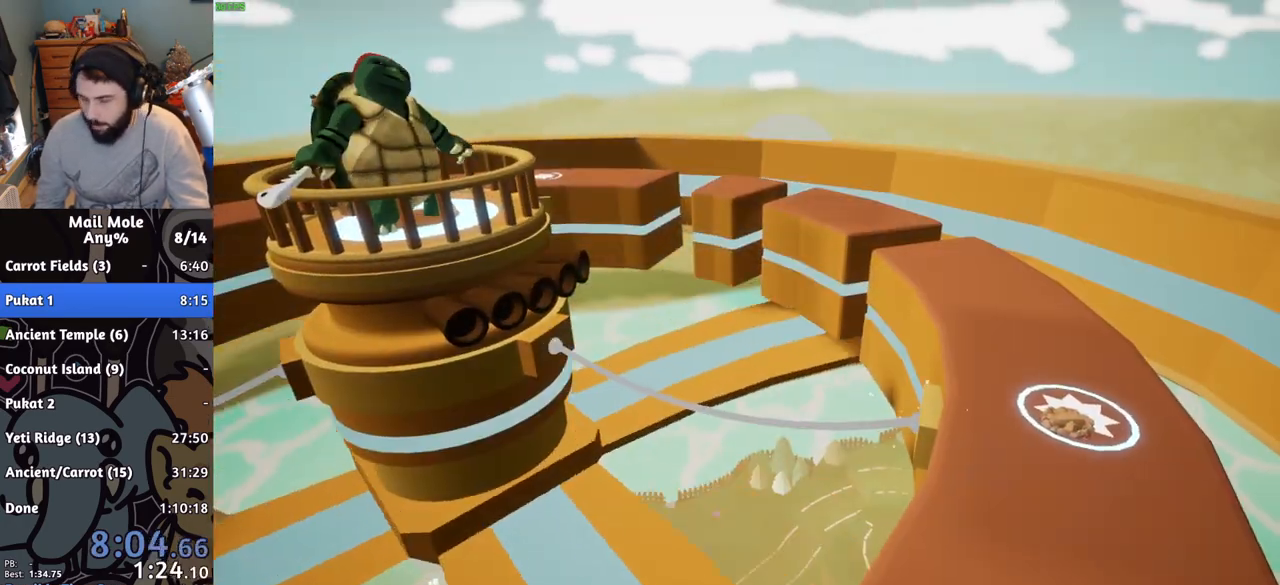
{"buttons": ["CROSS"], "left_stick": "center", "right_stick": "center", "button_events": [[50, "CROSS", "up"], [150, "CROSS", "down"], [233, "CROSS", "up"], [317, "CROSS", "down"], [383, "CROSS", "up"], [450, "CROSS", "down"]]}
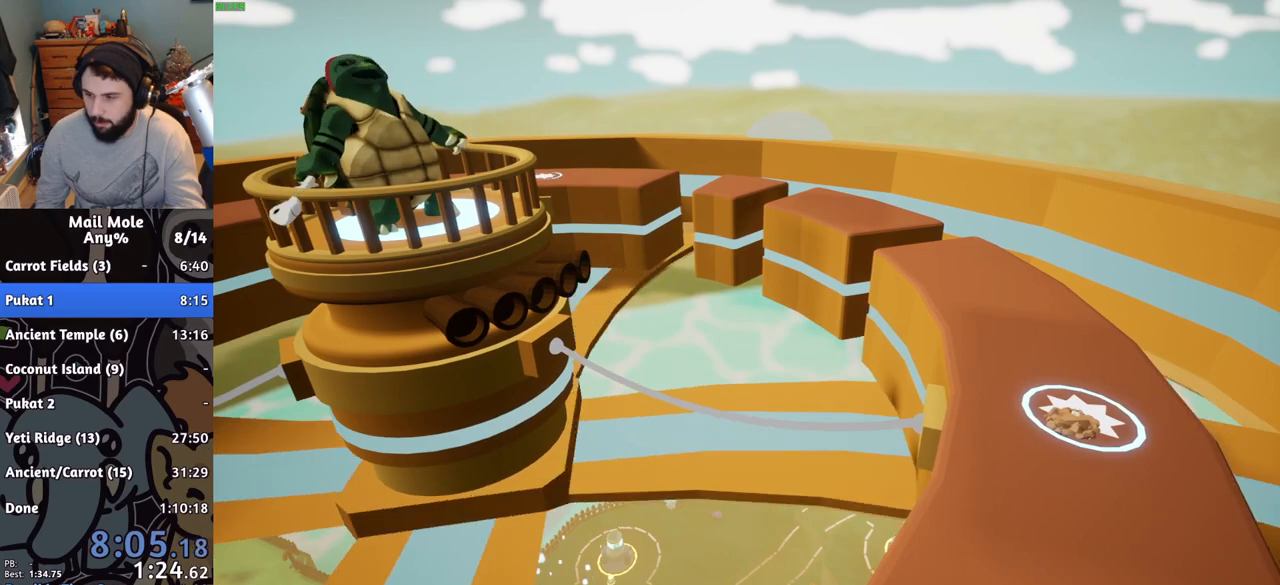
{"buttons": ["CROSS"], "left_stick": "center", "right_stick": "center", "button_events": [[50, "CROSS", "up"], [134, "CROSS", "down"], [234, "CROSS", "up"], [284, "CROSS", "down"]]}
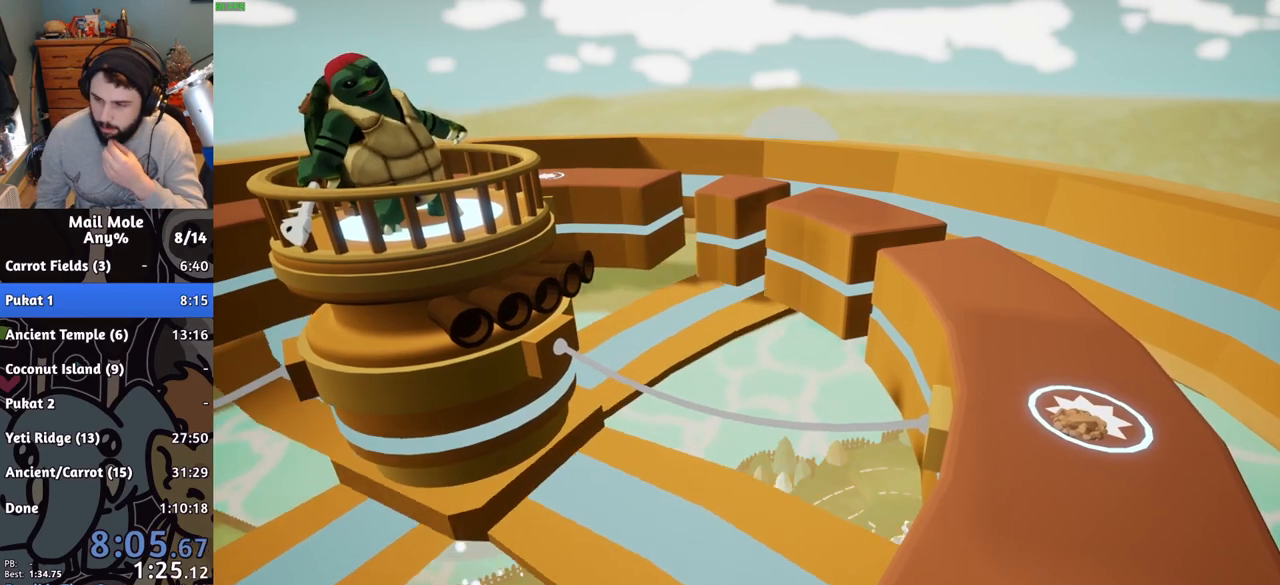
{"buttons": ["CROSS"], "left_stick": "center", "right_stick": "center", "button_events": [[33, "CROSS", "up"], [100, "CROSS", "down"], [217, "CROSS", "up"], [283, "CROSS", "down"], [367, "CROSS", "up"], [433, "CROSS", "down"]]}
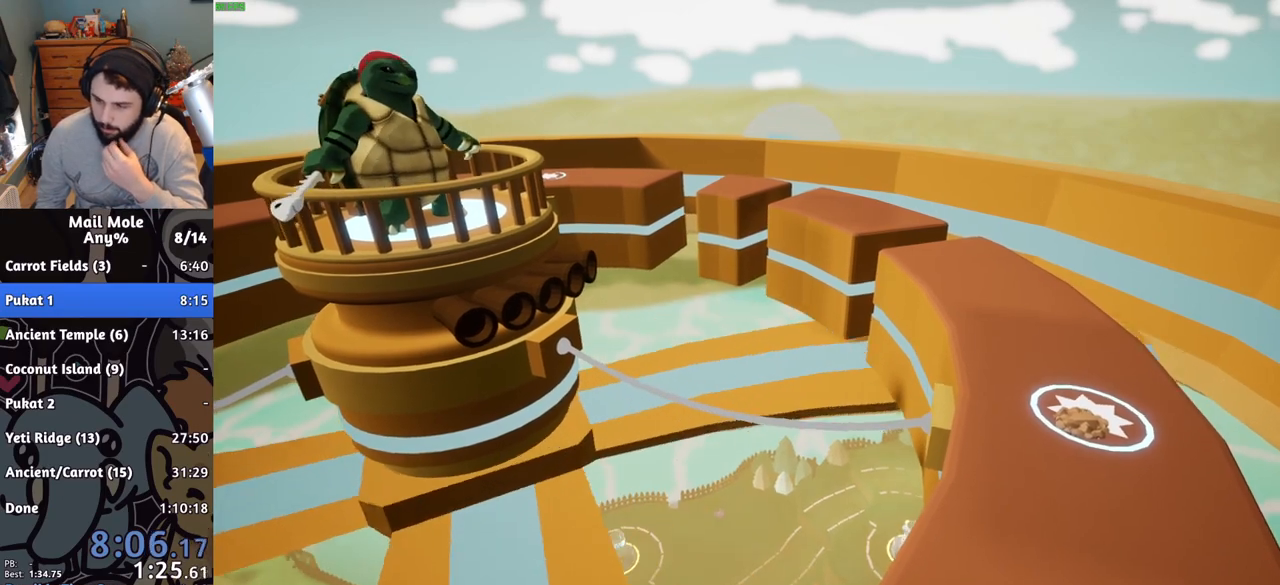
{"buttons": ["CROSS"], "left_stick": "center", "right_stick": "center", "button_events": [[34, "CROSS", "up"], [117, "CROSS", "down"], [184, "CROSS", "up"], [250, "CROSS", "down"], [351, "CROSS", "up"], [434, "CROSS", "down"]]}
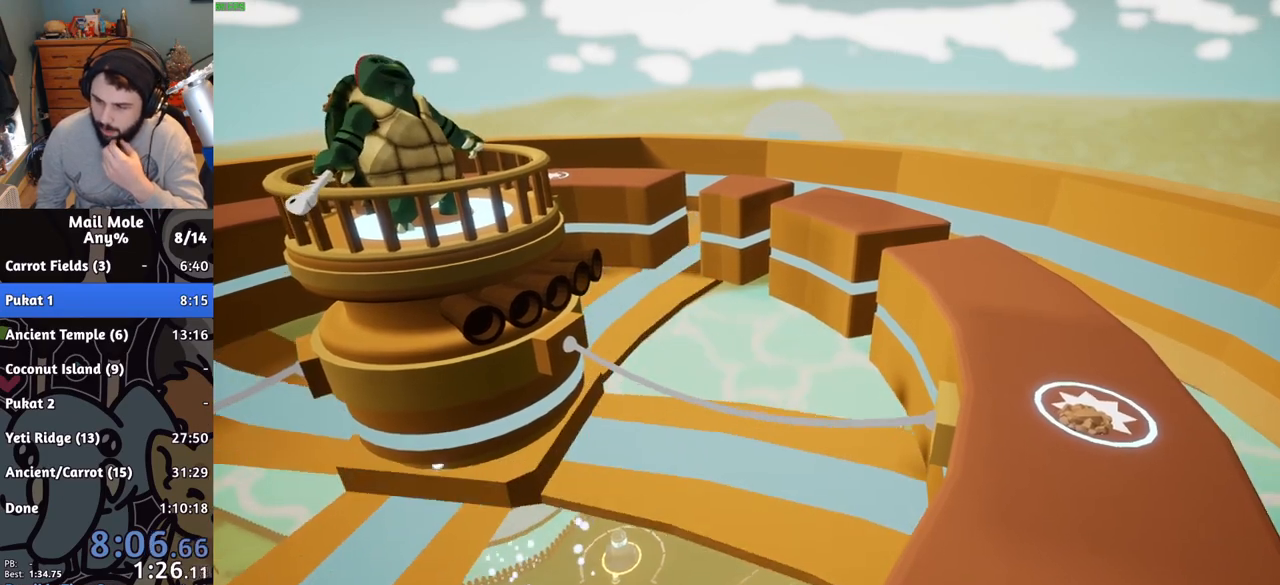
{"buttons": [], "left_stick": "center", "right_stick": "center", "button_events": [[16, "CROSS", "up"], [100, "CROSS", "down"], [167, "CROSS", "up"], [233, "CROSS", "down"], [333, "CROSS", "up"], [400, "CROSS", "down"], [450, "CROSS", "up"]]}
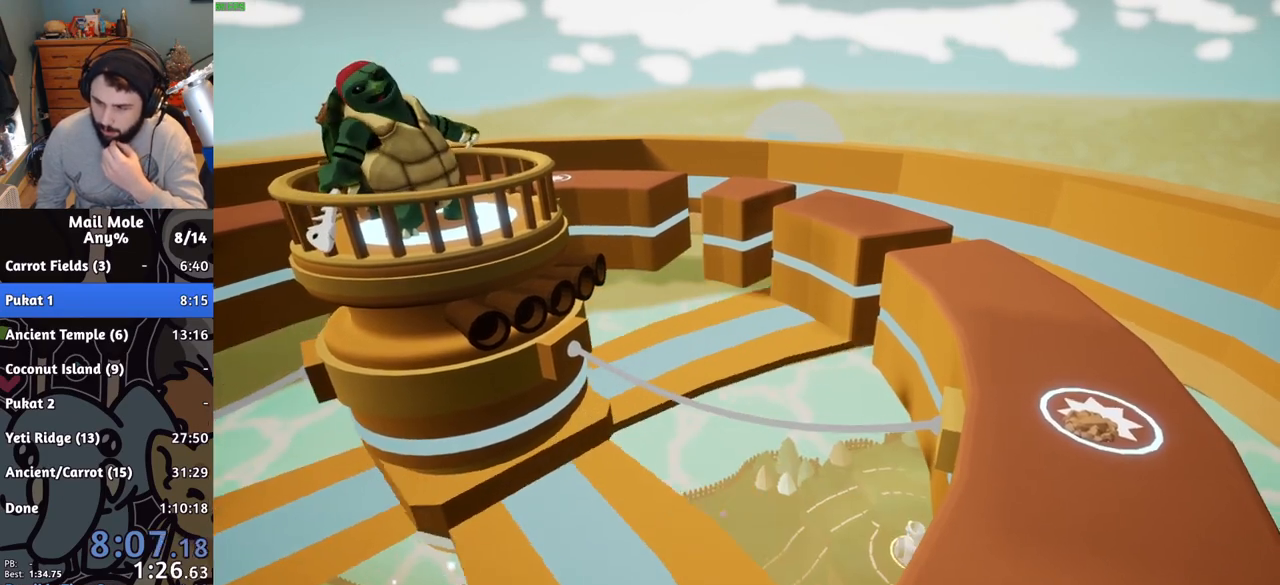
{"buttons": ["CROSS"], "left_stick": "center", "right_stick": "center", "button_events": [[34, "CROSS", "down"], [100, "CROSS", "up"], [184, "CROSS", "down"], [267, "CROSS", "up"], [334, "CROSS", "down"], [401, "CROSS", "up"], [501, "CROSS", "down"]]}
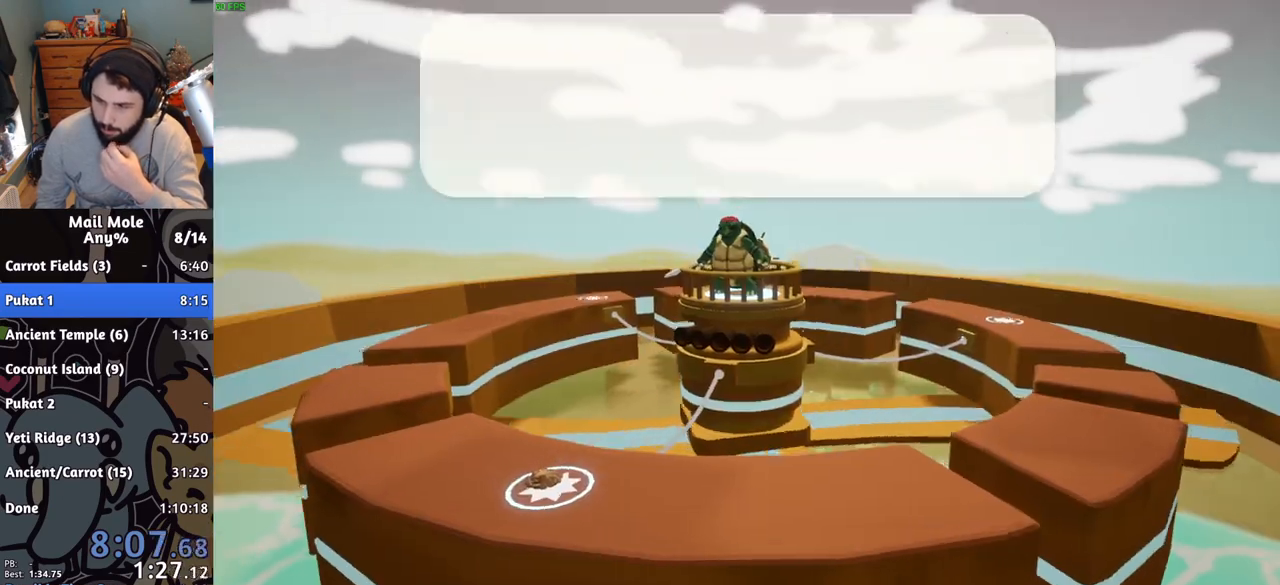
{"buttons": [], "left_stick": "center", "right_stick": "center", "button_events": [[50, "CROSS", "up"], [133, "CROSS", "down"], [200, "CROSS", "up"], [267, "CROSS", "down"], [350, "CROSS", "up"], [400, "CROSS", "down"], [467, "CROSS", "up"]]}
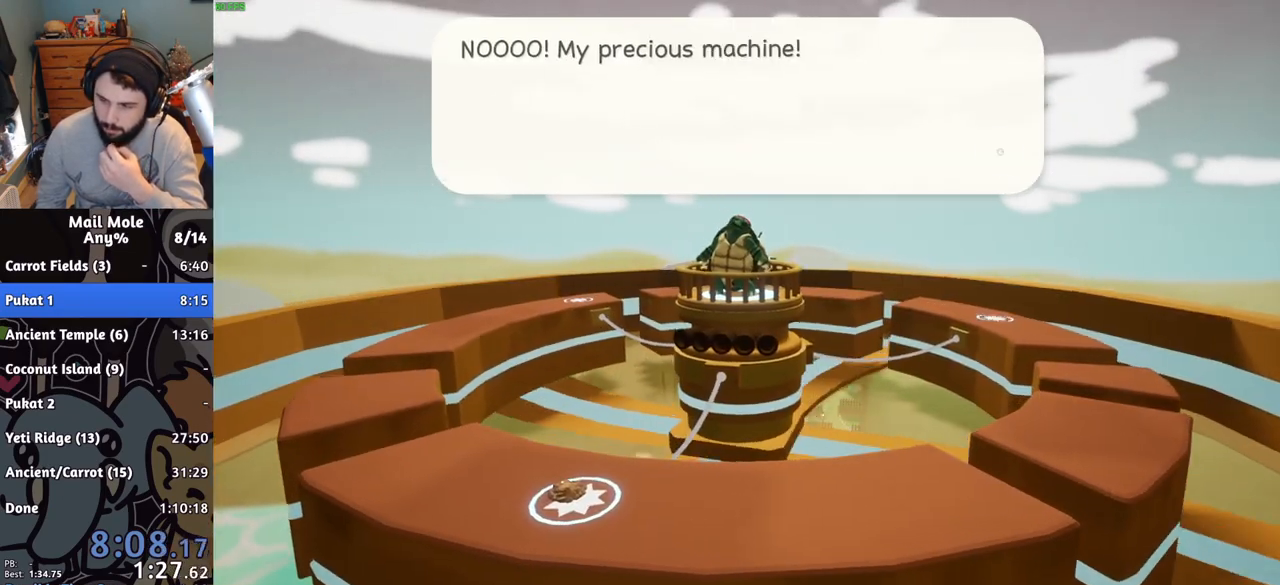
{"buttons": ["CROSS"], "left_stick": "center", "right_stick": "center", "button_events": [[17, "CROSS", "down"], [117, "CROSS", "up"], [184, "CROSS", "down"], [284, "CROSS", "up"], [351, "CROSS", "down"], [401, "CROSS", "up"], [484, "CROSS", "down"]]}
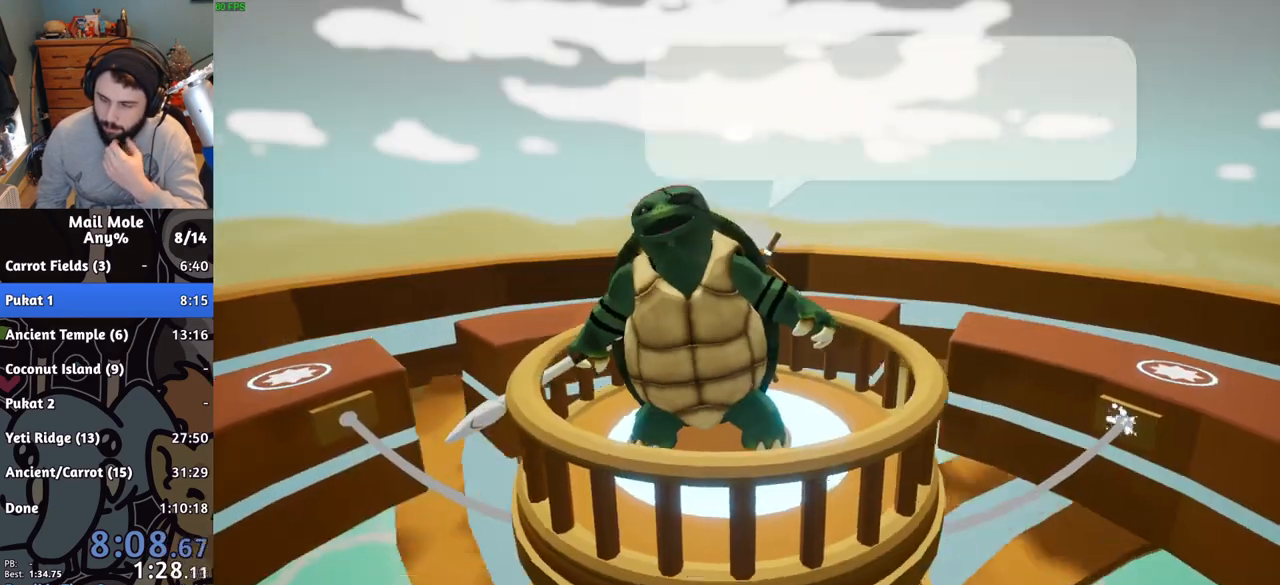
{"buttons": [], "left_stick": "center", "right_stick": "center", "button_events": [[66, "CROSS", "up"], [150, "CROSS", "down"], [217, "CROSS", "up"], [300, "CROSS", "down"], [350, "CROSS", "up"], [433, "CROSS", "down"], [500, "CROSS", "up"]]}
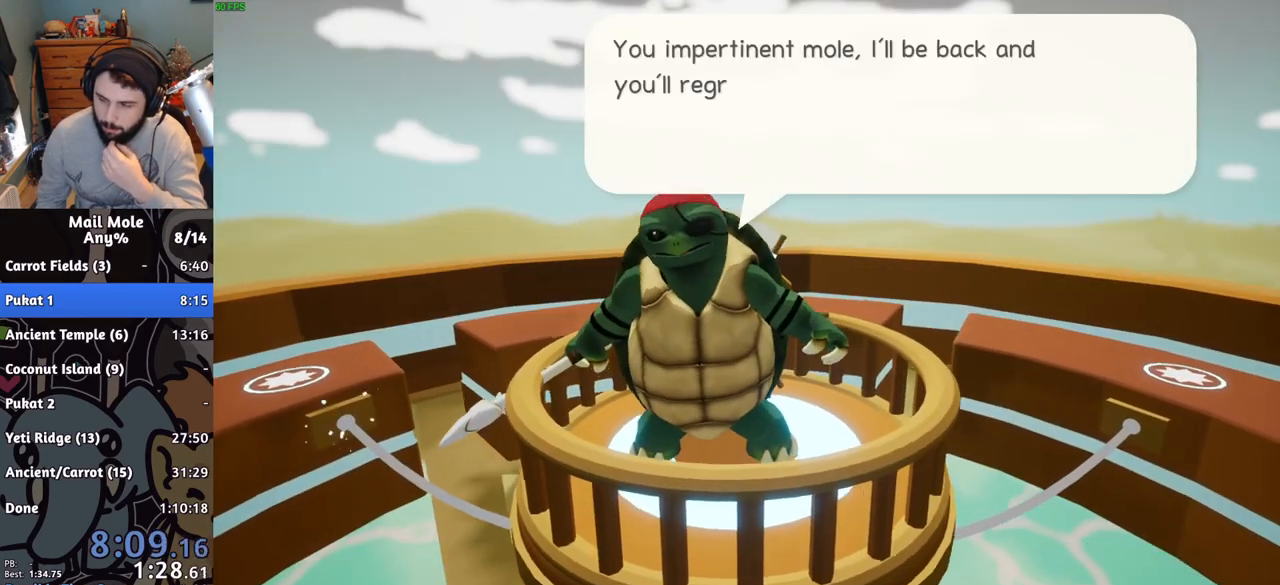
{"buttons": [], "left_stick": "center", "right_stick": "center", "button_events": [[84, "CROSS", "down"], [167, "CROSS", "up"], [351, "CROSS", "down"], [451, "CROSS", "up"]]}
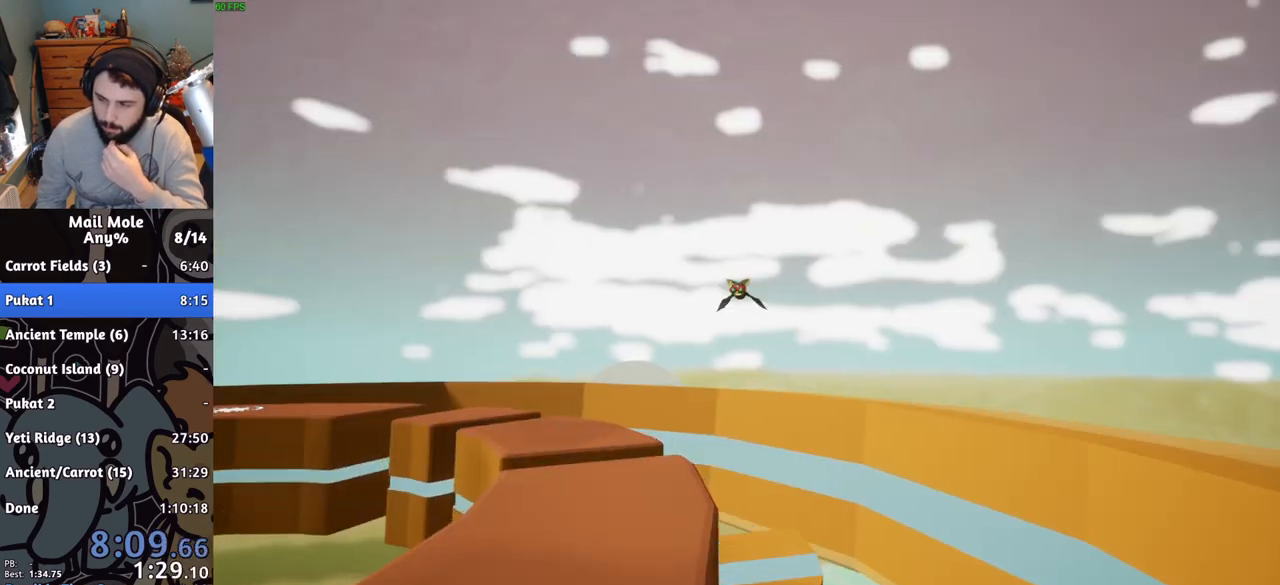
{"buttons": [], "left_stick": "center", "right_stick": "center", "button_events": [[33, "CROSS", "down"], [100, "CROSS", "up"], [167, "CROSS", "down"], [267, "CROSS", "up"], [333, "CROSS", "down"], [433, "CROSS", "up"]]}
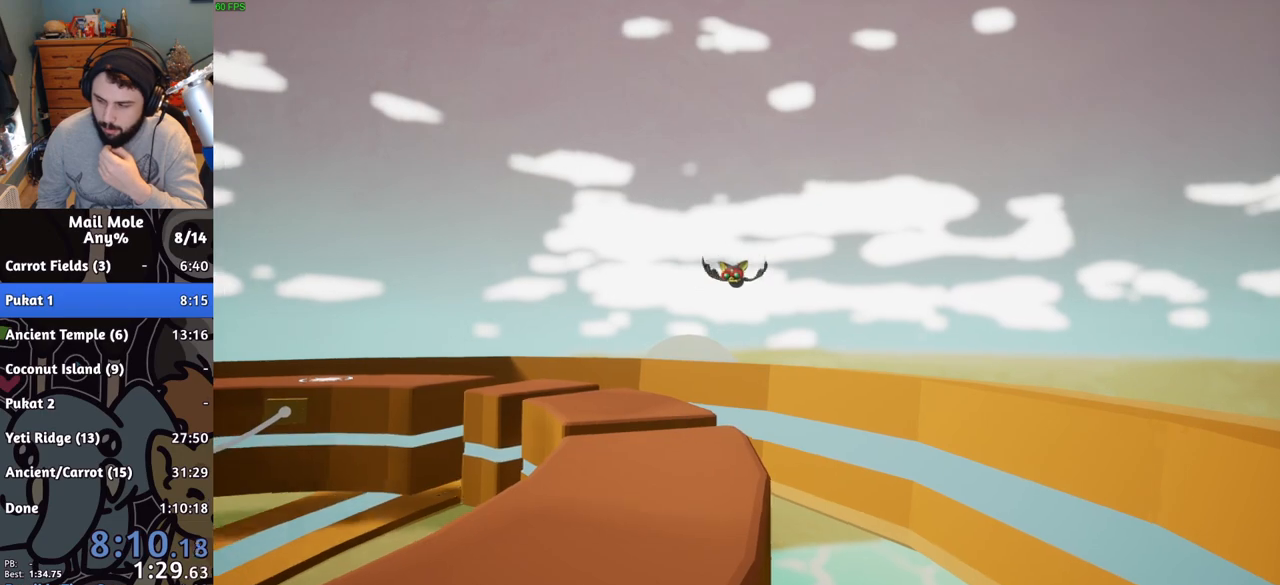
{"buttons": ["CROSS"], "left_stick": "center", "right_stick": "center", "button_events": [[34, "CROSS", "down"], [117, "CROSS", "up"], [234, "CROSS", "down"], [334, "CROSS", "up"], [401, "CROSS", "down"]]}
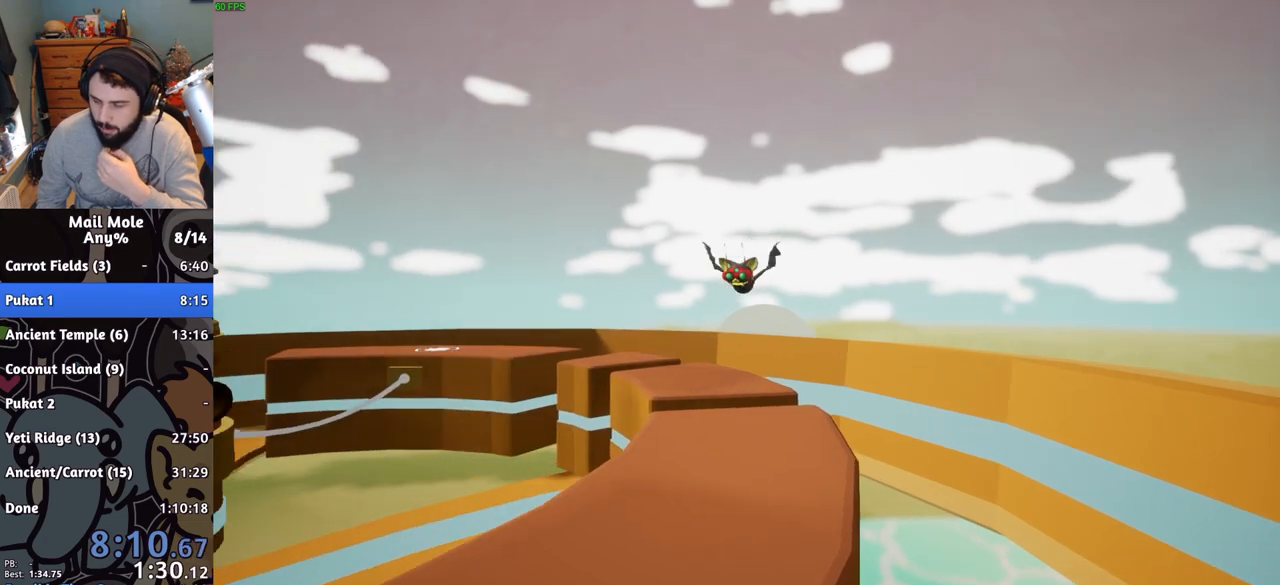
{"buttons": ["CROSS"], "left_stick": "center", "right_stick": "center", "button_events": [[33, "CROSS", "up"], [100, "CROSS", "down"], [200, "CROSS", "up"], [250, "CROSS", "down"], [367, "CROSS", "up"], [450, "CROSS", "down"]]}
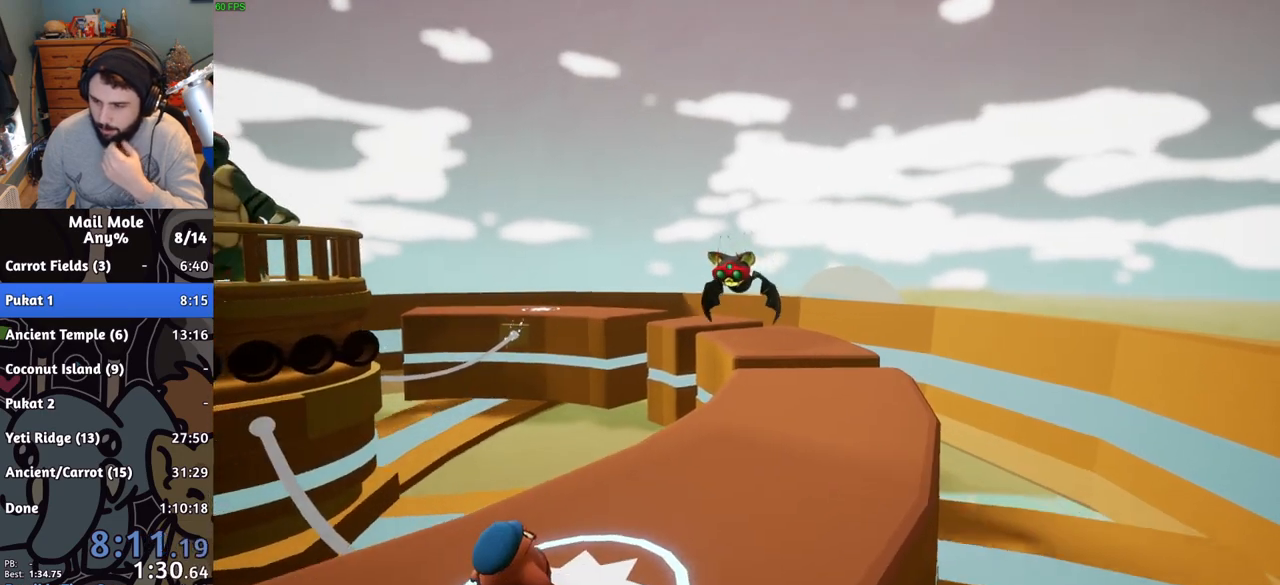
{"buttons": [], "left_stick": "center", "right_stick": "center", "button_events": [[50, "CROSS", "up"], [150, "CROSS", "down"], [217, "CROSS", "up"], [317, "CROSS", "down"], [417, "CROSS", "up"]]}
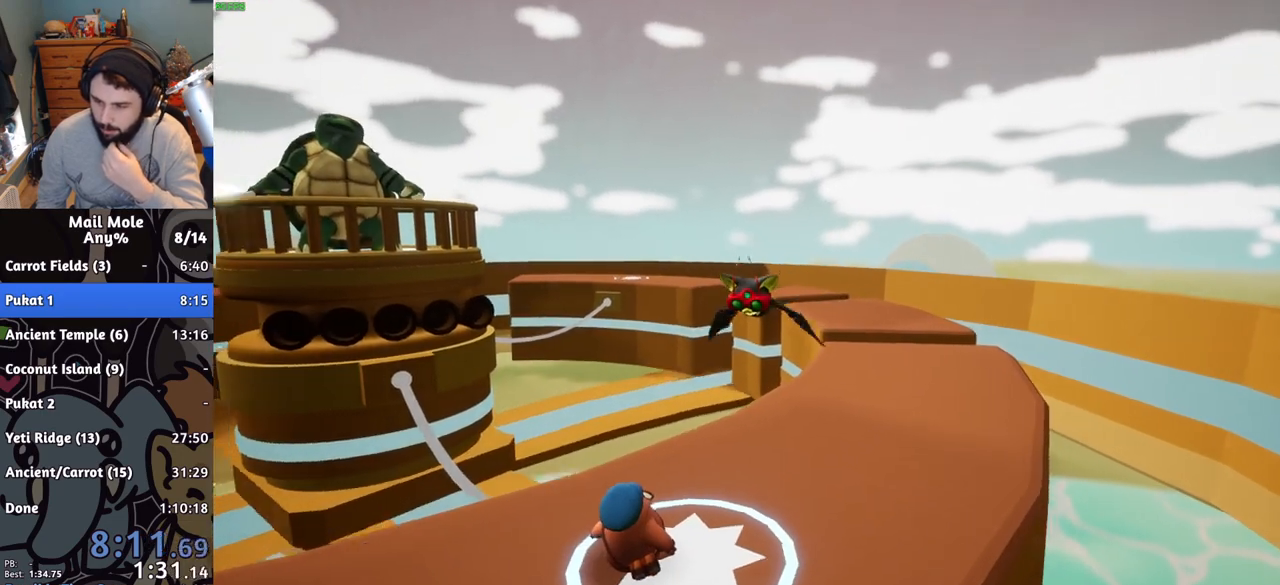
{"buttons": [], "left_stick": "center", "right_stick": "center", "button_events": [[16, "CROSS", "down"], [116, "CROSS", "up"], [217, "CROSS", "down"], [283, "CROSS", "up"], [367, "CROSS", "down"], [450, "CROSS", "up"]]}
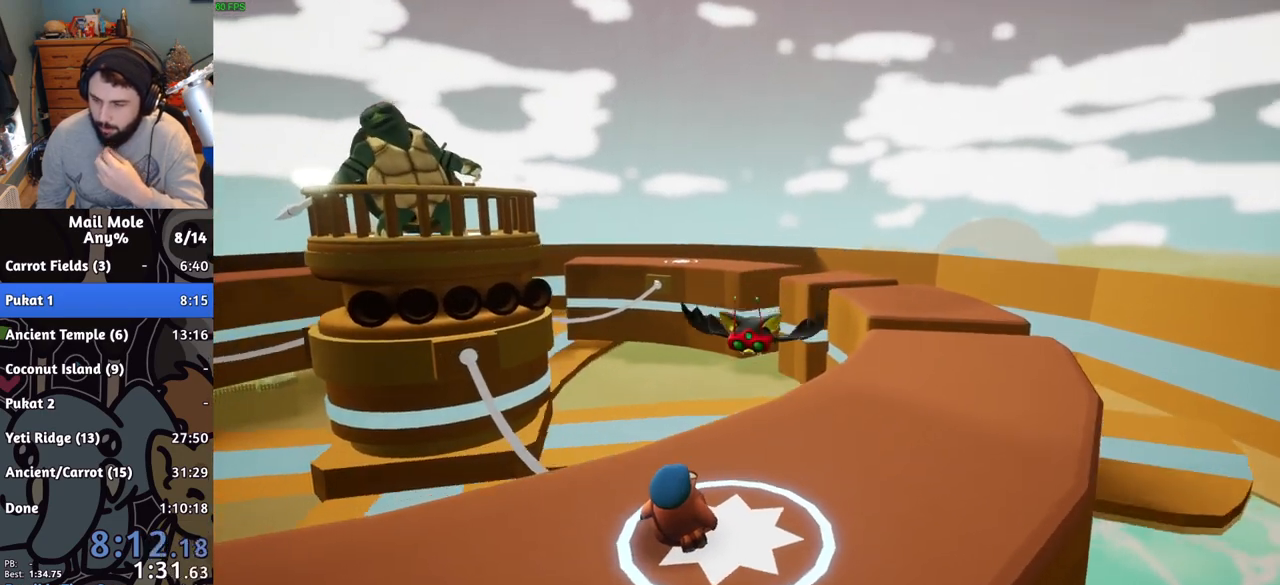
{"buttons": ["CROSS"], "left_stick": "center", "right_stick": "center", "button_events": [[67, "CROSS", "down"], [150, "CROSS", "up"], [234, "CROSS", "down"], [351, "CROSS", "up"], [434, "CROSS", "down"]]}